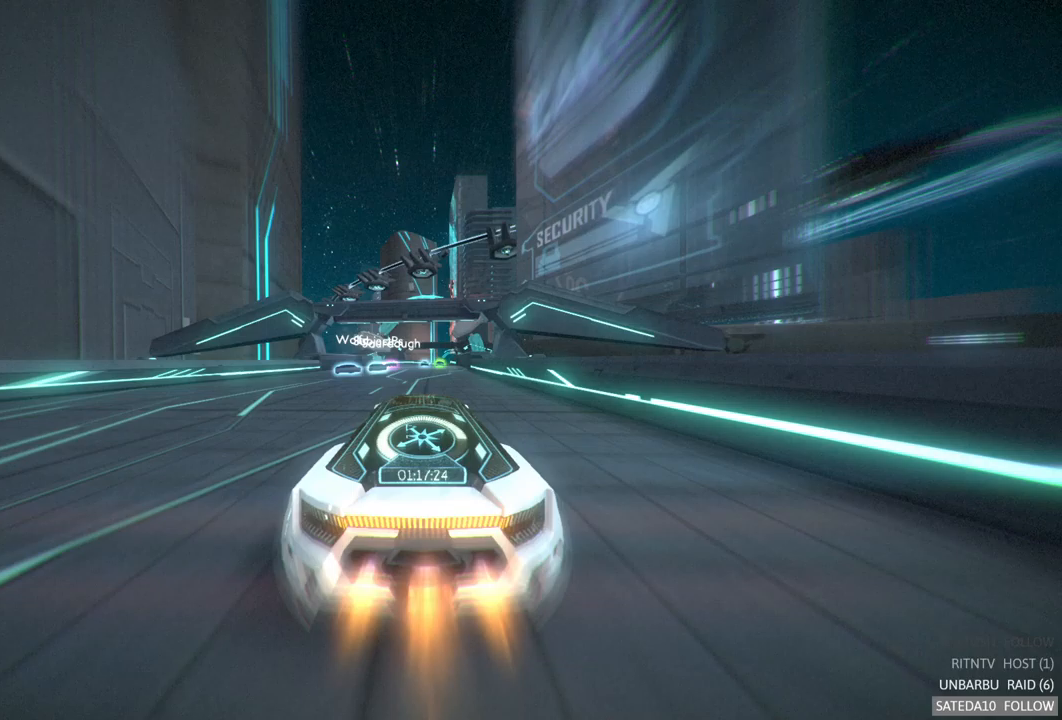
Gameplay with a controller (Xbox layout); each line is a JSON object with the inputs held at the frame after it. "events" lists button and stick changes between this image and that frame as [ms after this image, input, new state], when the widget could be followed in between. Not read: L3 R3.
{"buttons": ["A", "R2"], "left_stick": "center", "right_stick": "center", "events": []}
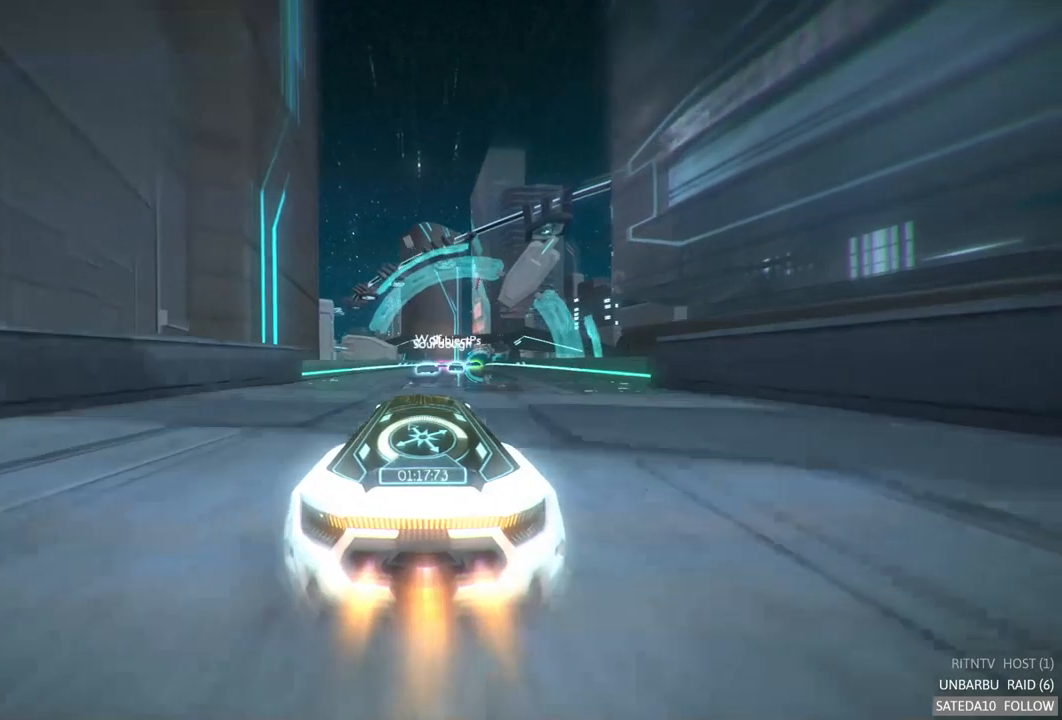
{"buttons": ["A", "R2"], "left_stick": "right", "right_stick": "center", "events": [[417, "left_stick", "right"]]}
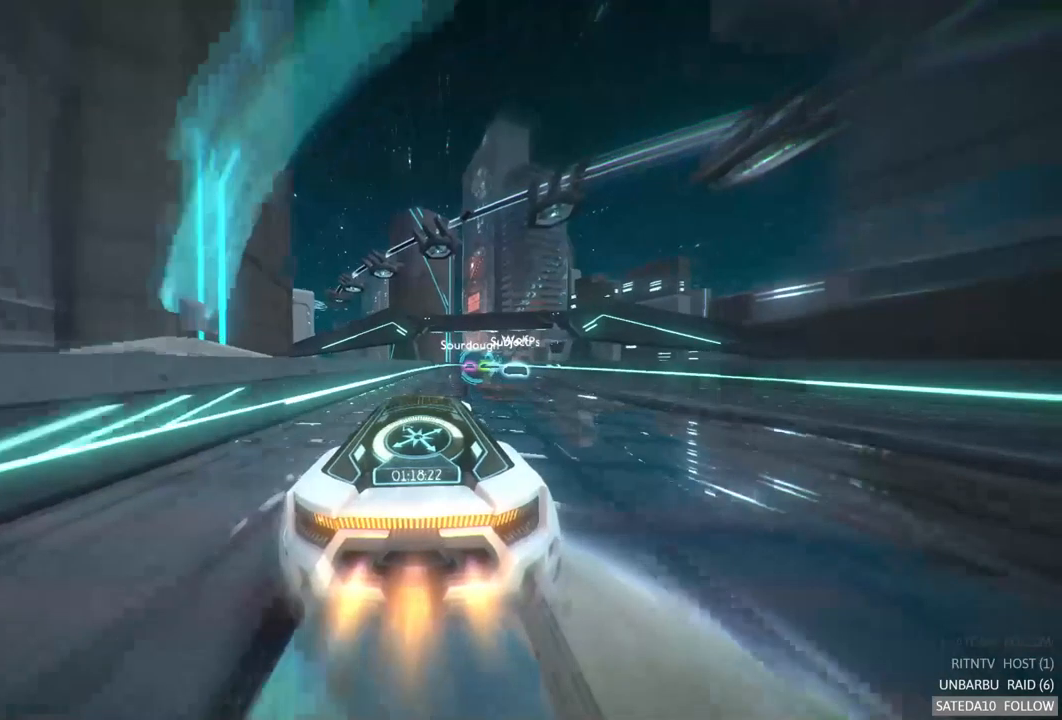
{"buttons": ["A", "R2"], "left_stick": "right", "right_stick": "center", "events": []}
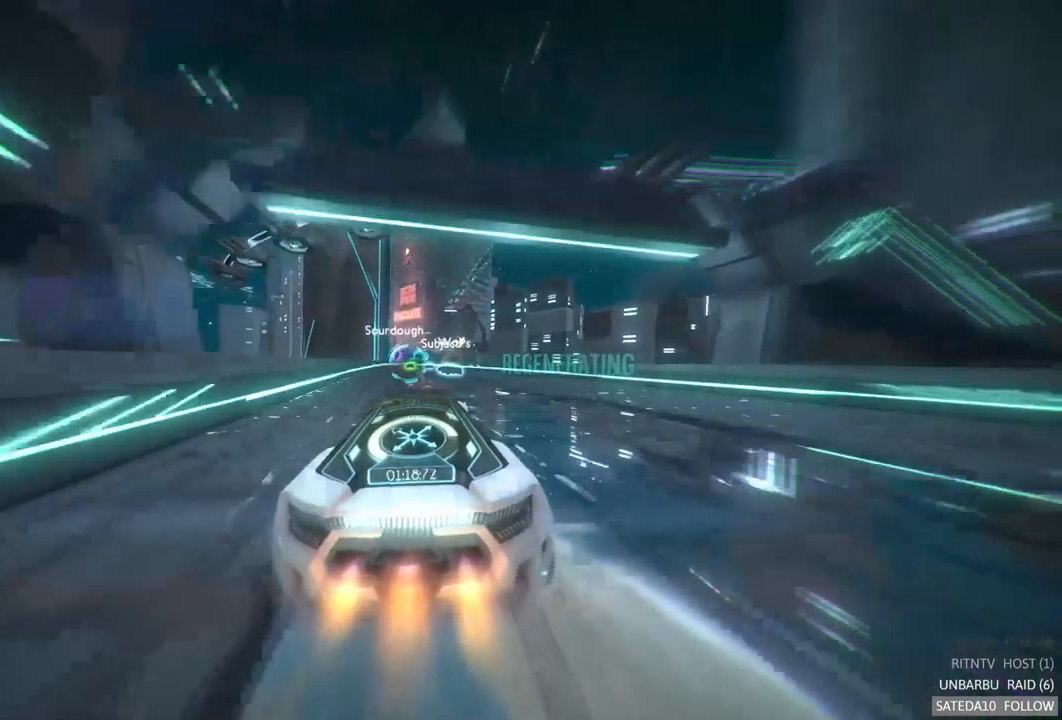
{"buttons": ["A", "R2"], "left_stick": "left", "right_stick": "center", "events": [[50, "left_stick", "center"], [467, "left_stick", "left"]]}
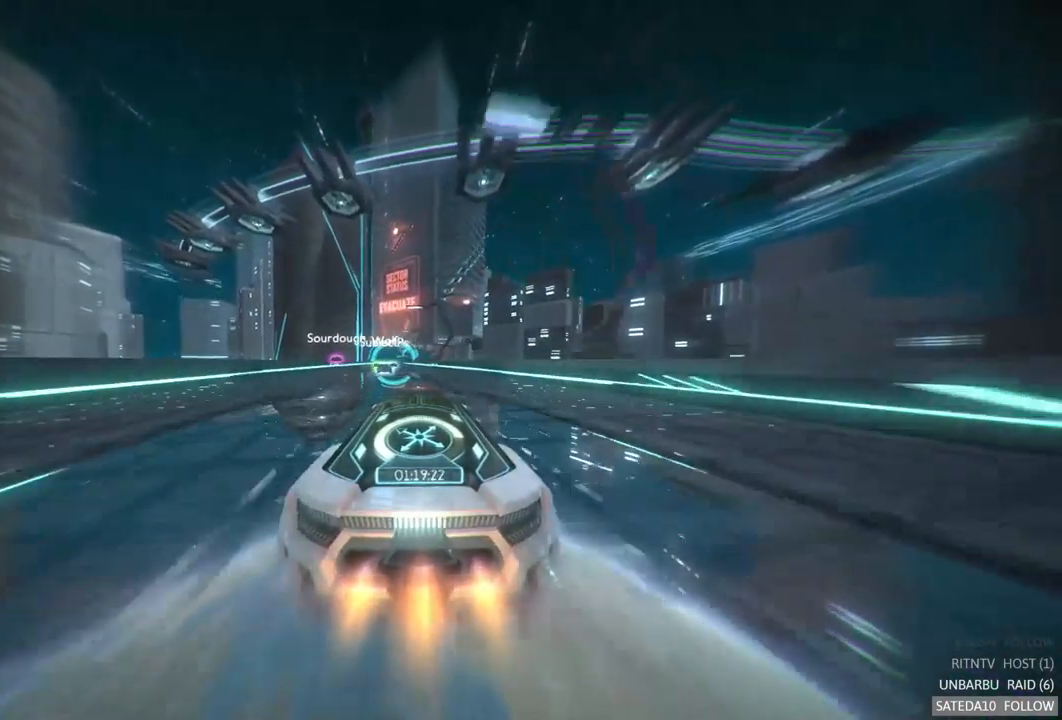
{"buttons": ["A", "R2"], "left_stick": "center", "right_stick": "center", "events": [[117, "left_stick", "center"]]}
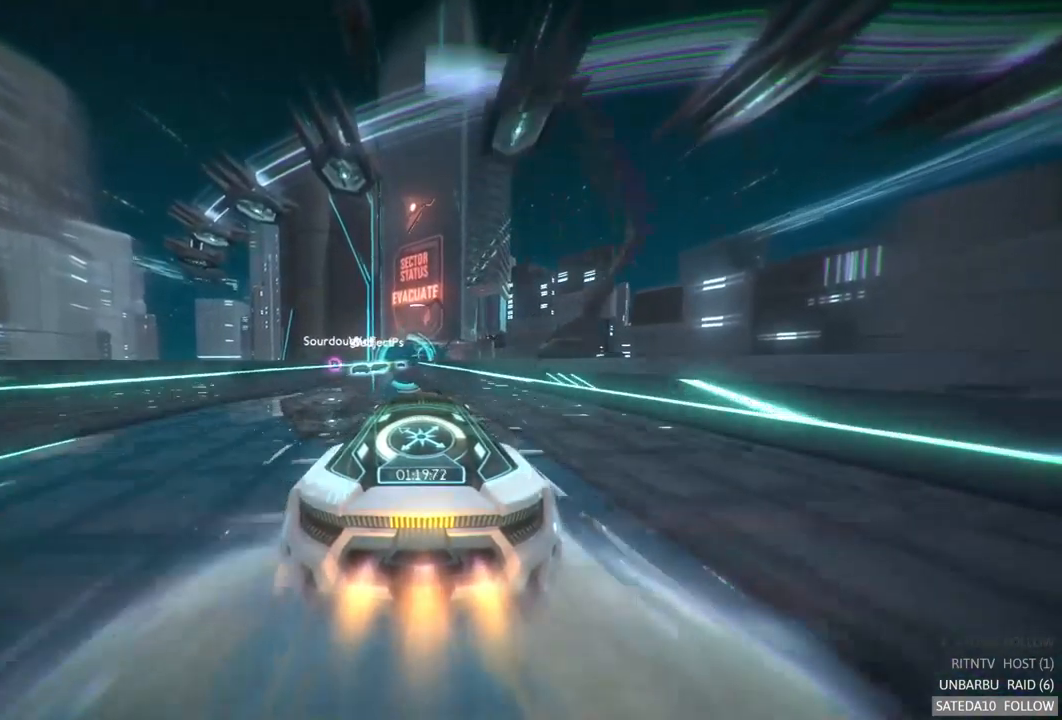
{"buttons": ["A", "R2"], "left_stick": "center", "right_stick": "center", "events": [[317, "left_stick", "left"], [417, "left_stick", "center"]]}
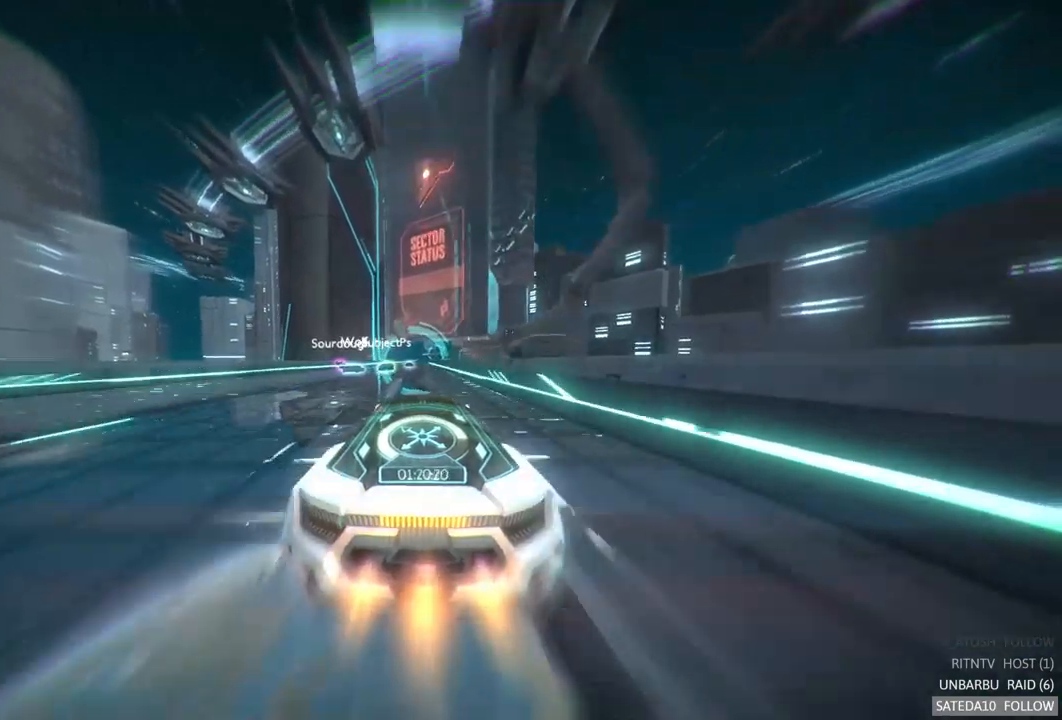
{"buttons": ["A", "R2"], "left_stick": "center", "right_stick": "center", "events": [[333, "left_stick", "left"], [500, "left_stick", "center"]]}
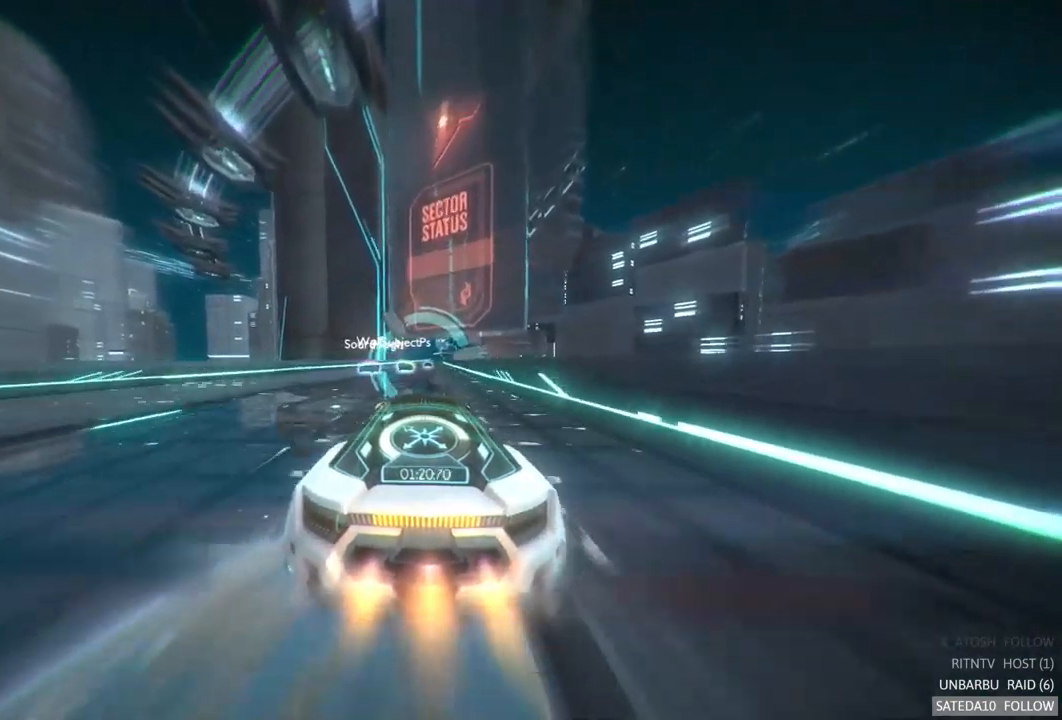
{"buttons": ["A", "R2"], "left_stick": "center", "right_stick": "center", "events": []}
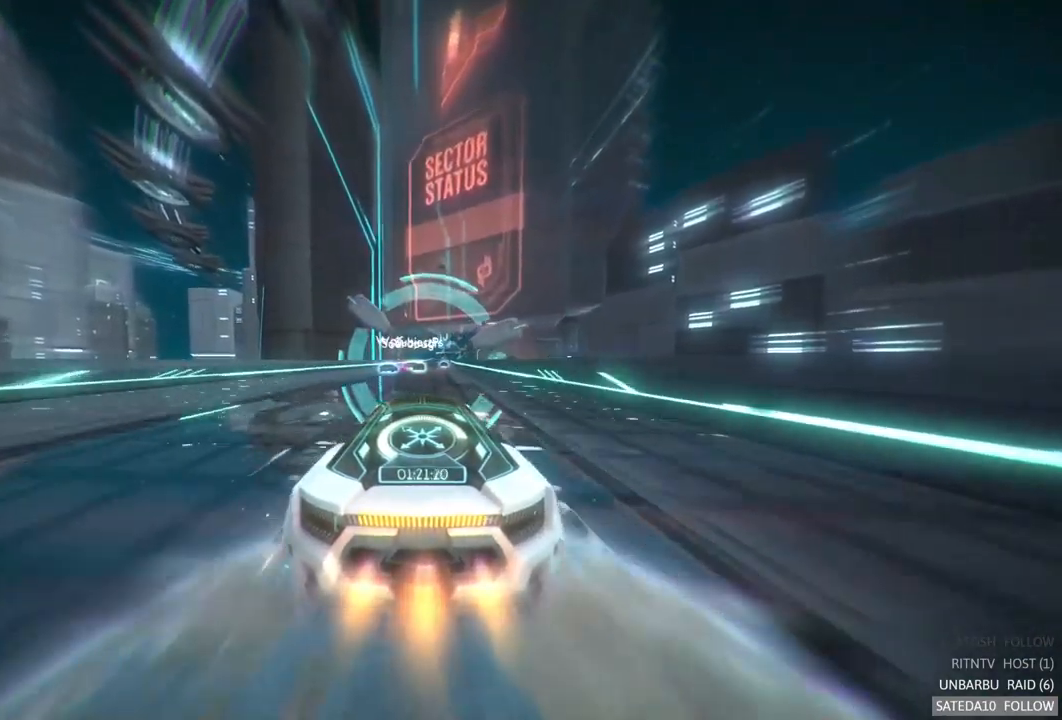
{"buttons": ["A", "R2"], "left_stick": "center", "right_stick": "center", "events": [[383, "left_stick", "right"], [467, "left_stick", "center"]]}
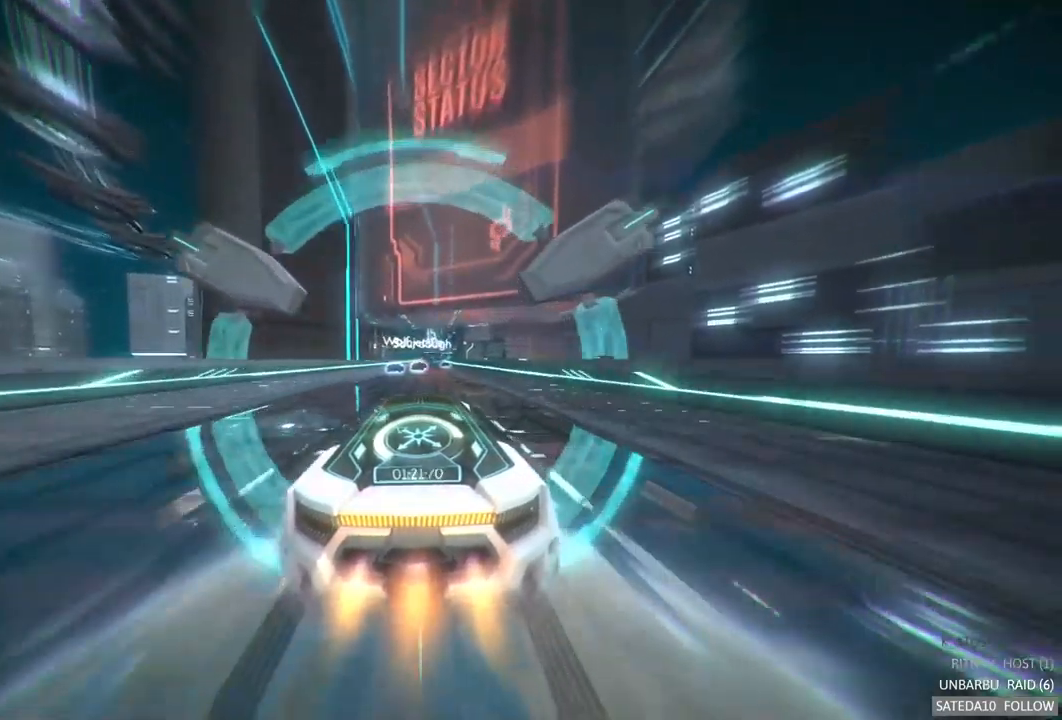
{"buttons": ["A", "R2"], "left_stick": "center", "right_stick": "center", "events": []}
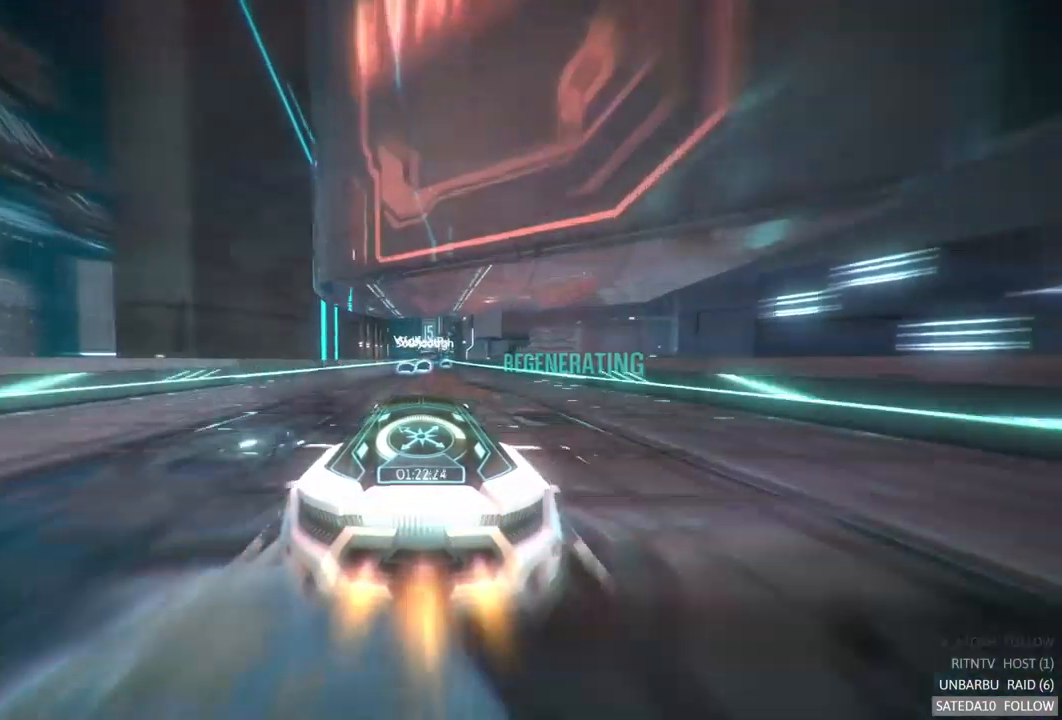
{"buttons": ["A", "R2"], "left_stick": "center", "right_stick": "center", "events": []}
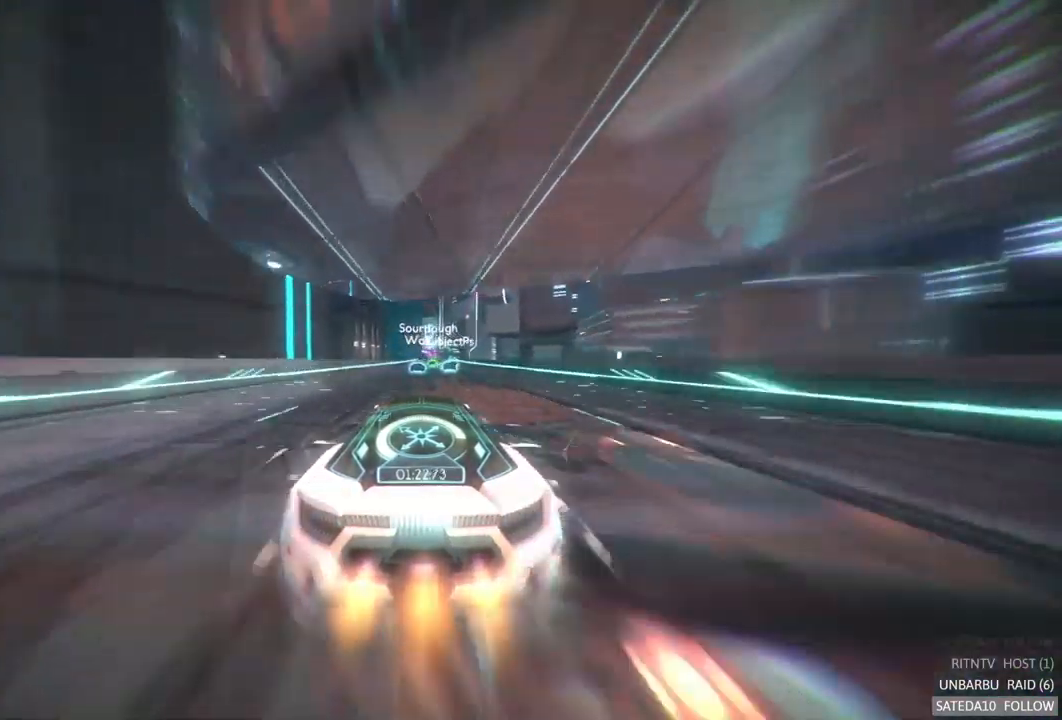
{"buttons": ["A", "R2"], "left_stick": "center", "right_stick": "center", "events": [[33, "left_stick", "right"], [83, "left_stick", "center"]]}
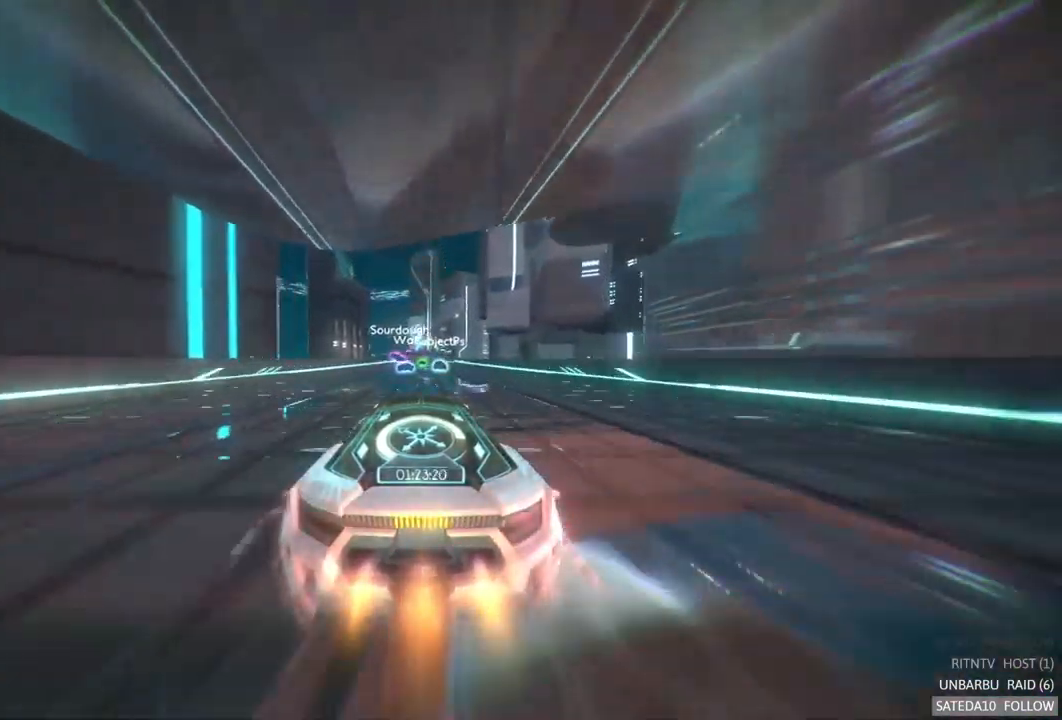
{"buttons": ["A", "R2"], "left_stick": "center", "right_stick": "center", "events": []}
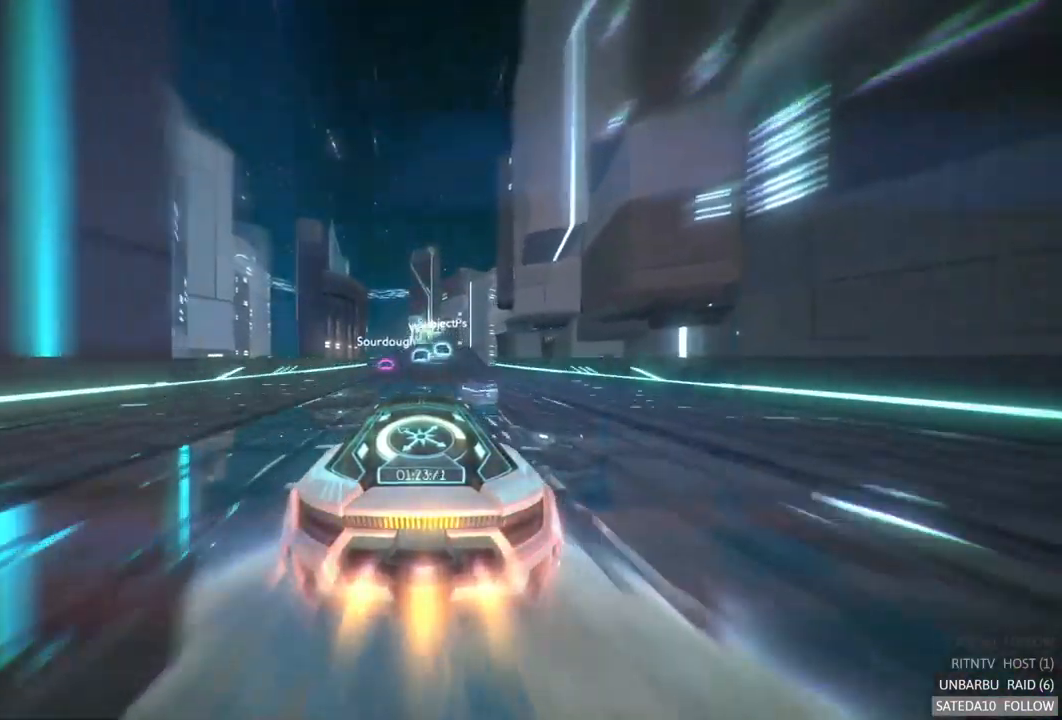
{"buttons": ["A", "R2"], "left_stick": "center", "right_stick": "center", "events": [[367, "left_stick", "right"], [433, "left_stick", "center"]]}
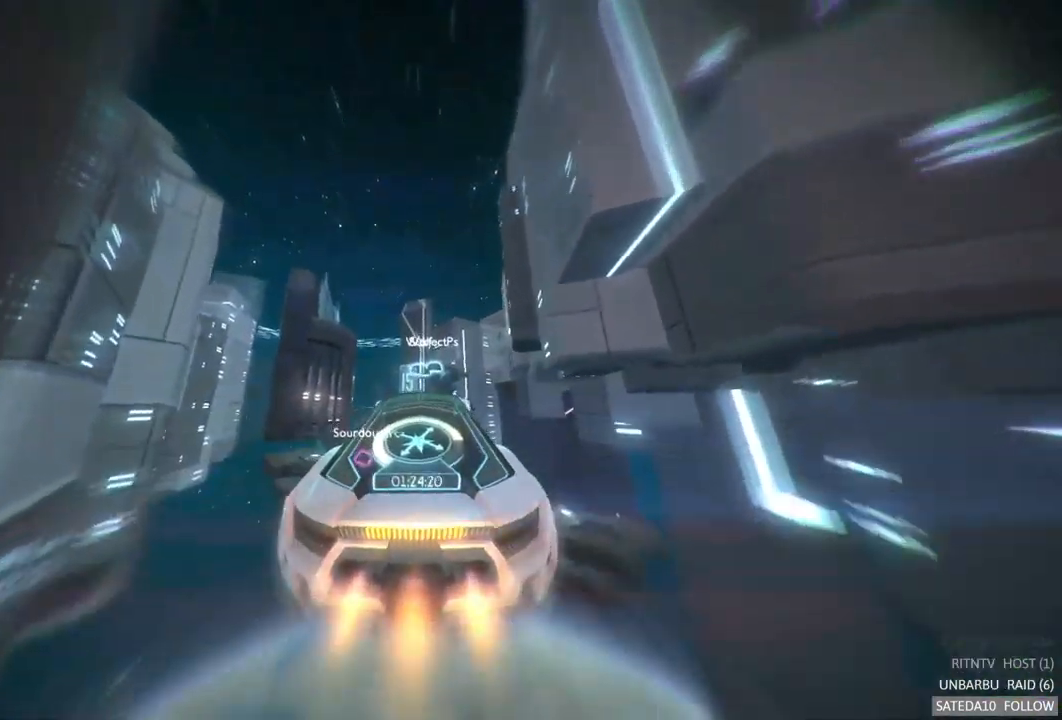
{"buttons": ["A", "R2"], "left_stick": "center", "right_stick": "center", "events": [[383, "left_stick", "left"], [483, "left_stick", "center"]]}
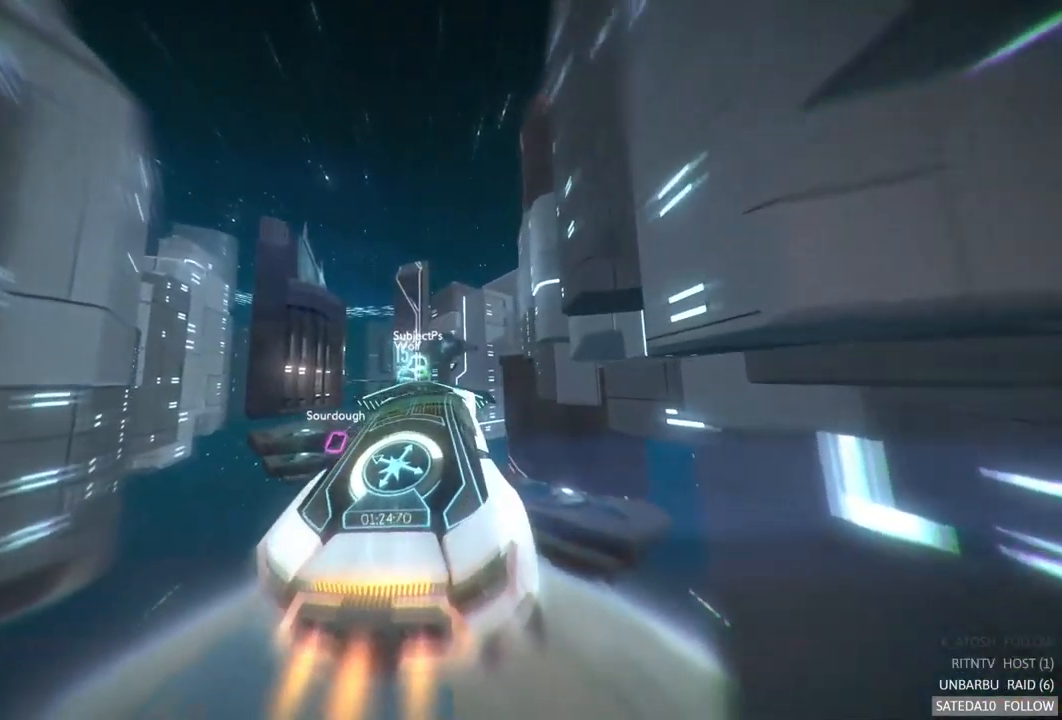
{"buttons": ["A", "R2"], "left_stick": "right", "right_stick": "center", "events": [[399, "left_stick", "right"]]}
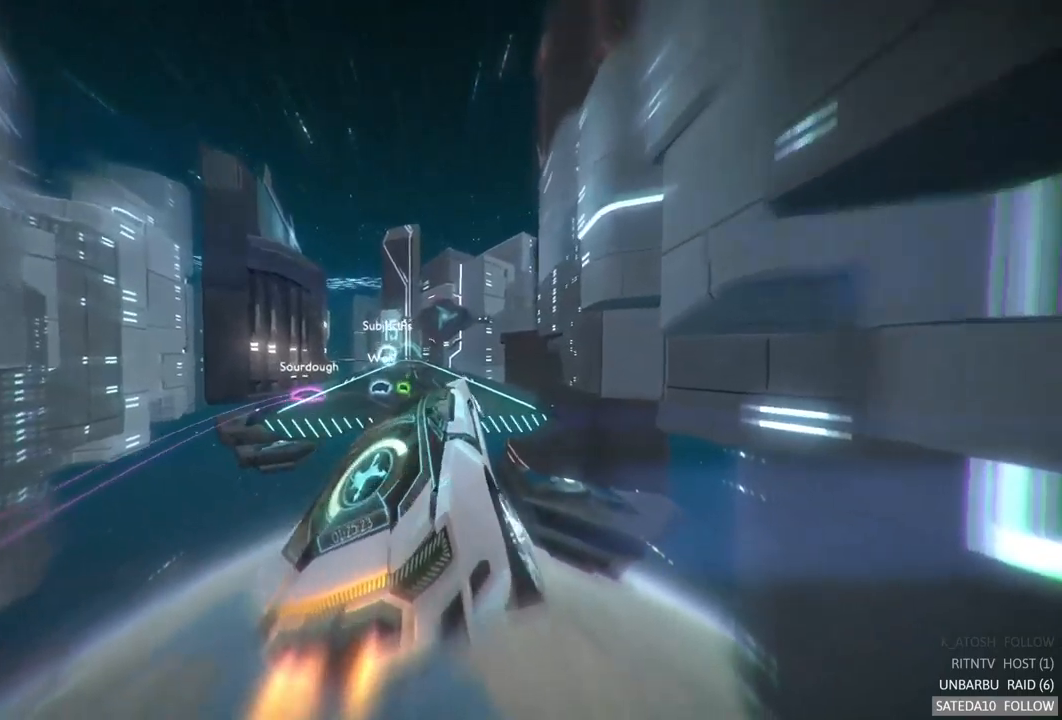
{"buttons": ["A", "R2"], "left_stick": "center", "right_stick": "center", "events": [[33, "left_stick", "center"], [250, "left_stick", "up"], [433, "left_stick", "center"]]}
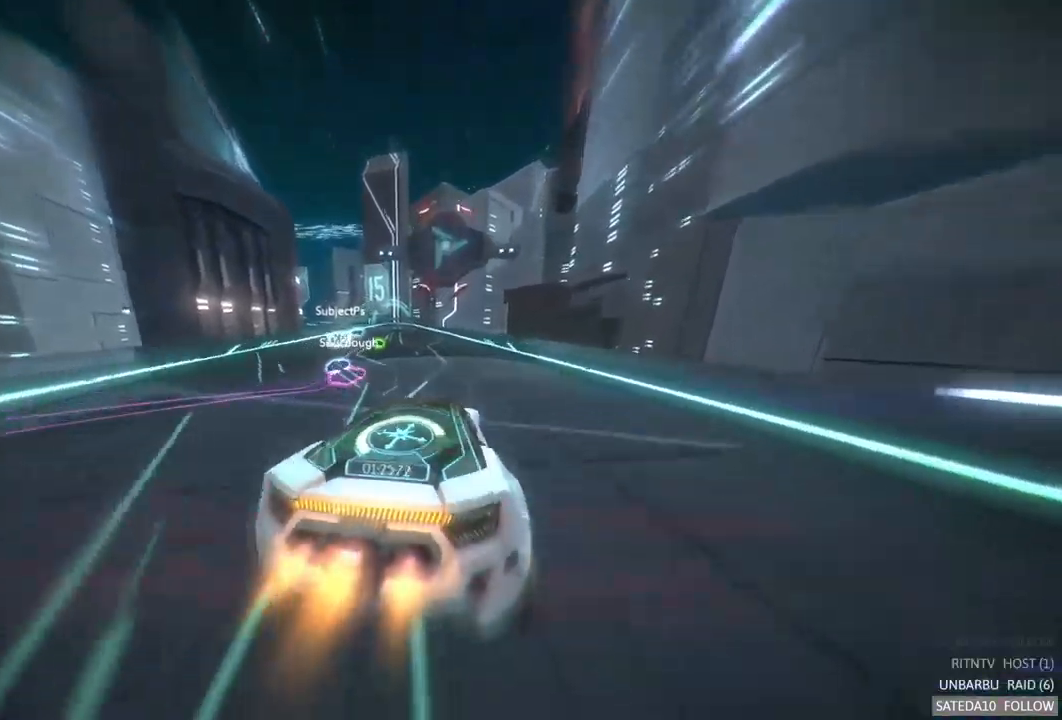
{"buttons": ["A", "R2"], "left_stick": "center", "right_stick": "center", "events": [[217, "left_stick", "down-left"], [400, "left_stick", "center"]]}
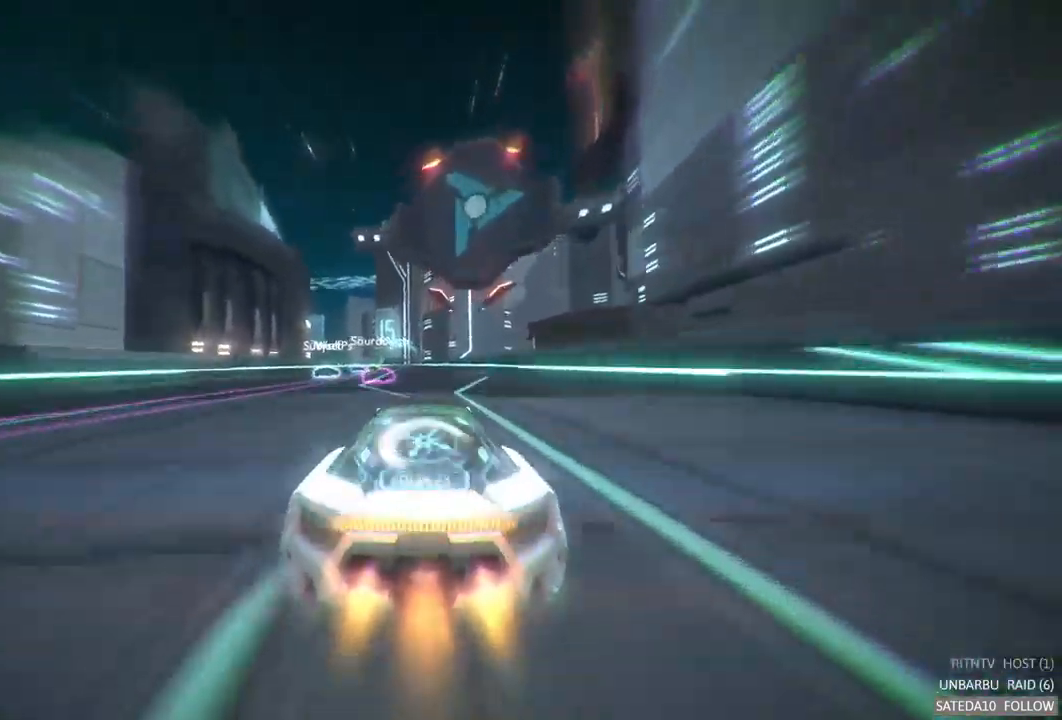
{"buttons": ["A", "R2"], "left_stick": "left", "right_stick": "center", "events": [[483, "left_stick", "left"]]}
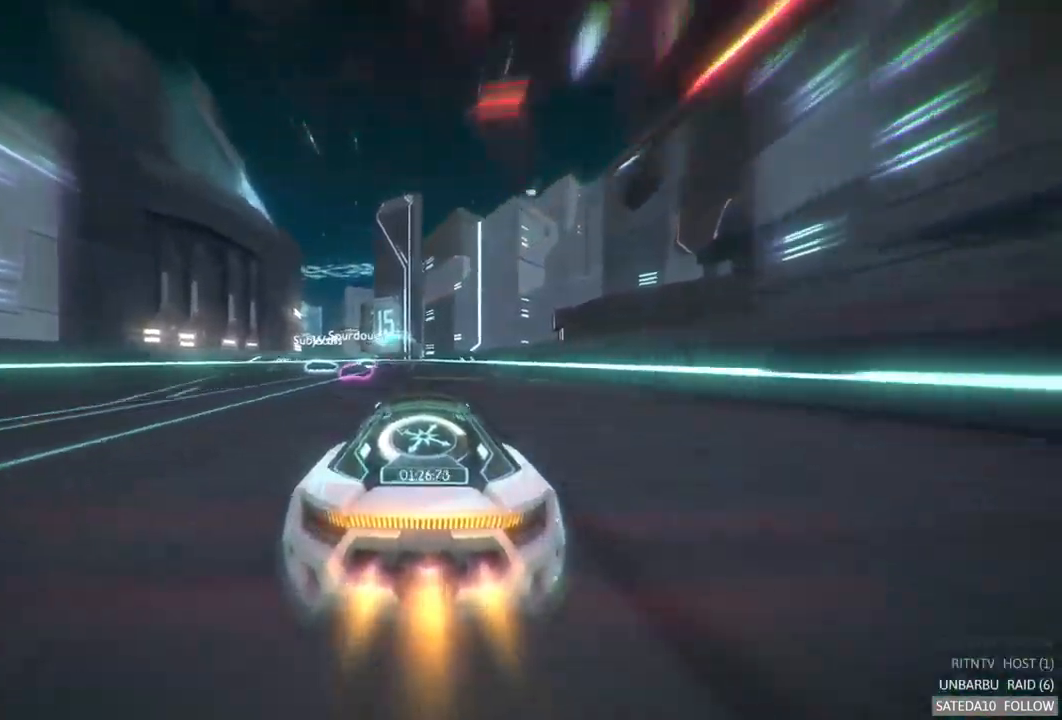
{"buttons": ["A", "R2"], "left_stick": "center", "right_stick": "center", "events": [[83, "left_stick", "center"]]}
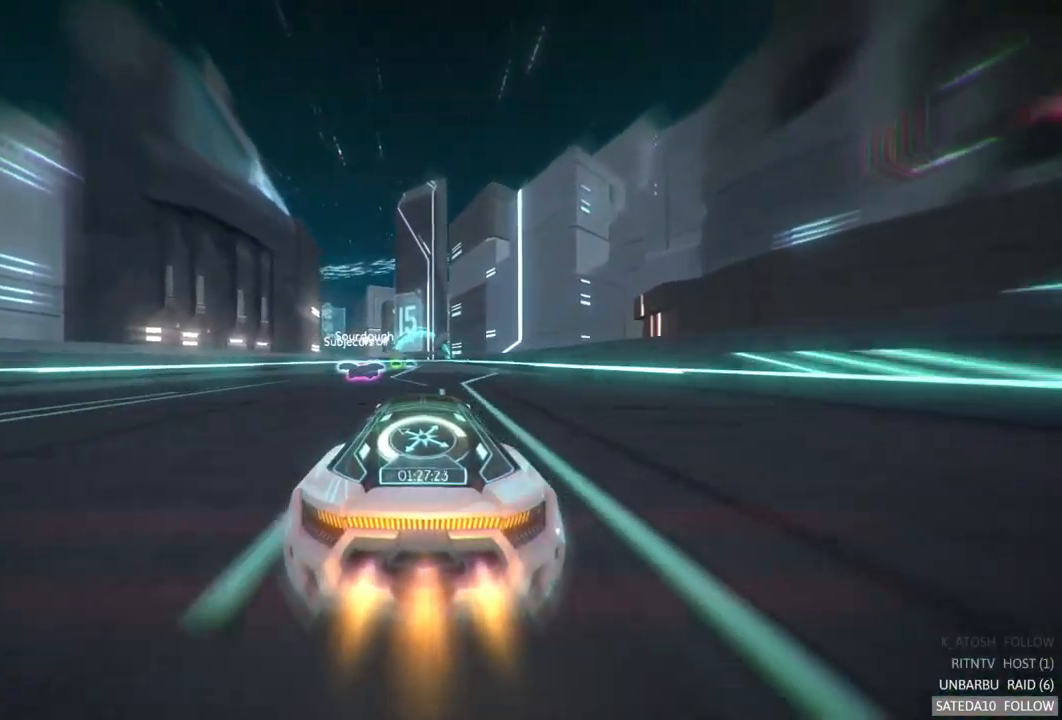
{"buttons": ["A", "R2"], "left_stick": "center", "right_stick": "center", "events": [[33, "left_stick", "right"], [83, "left_stick", "center"]]}
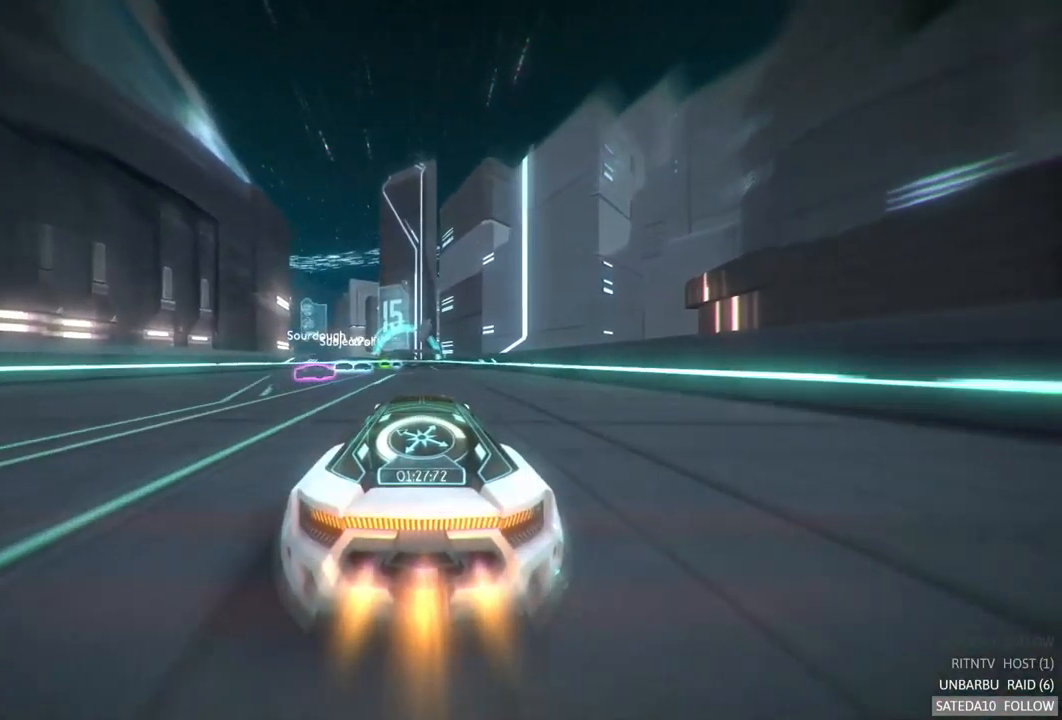
{"buttons": ["A", "R2"], "left_stick": "center", "right_stick": "center", "events": [[250, "left_stick", "left"], [400, "left_stick", "center"]]}
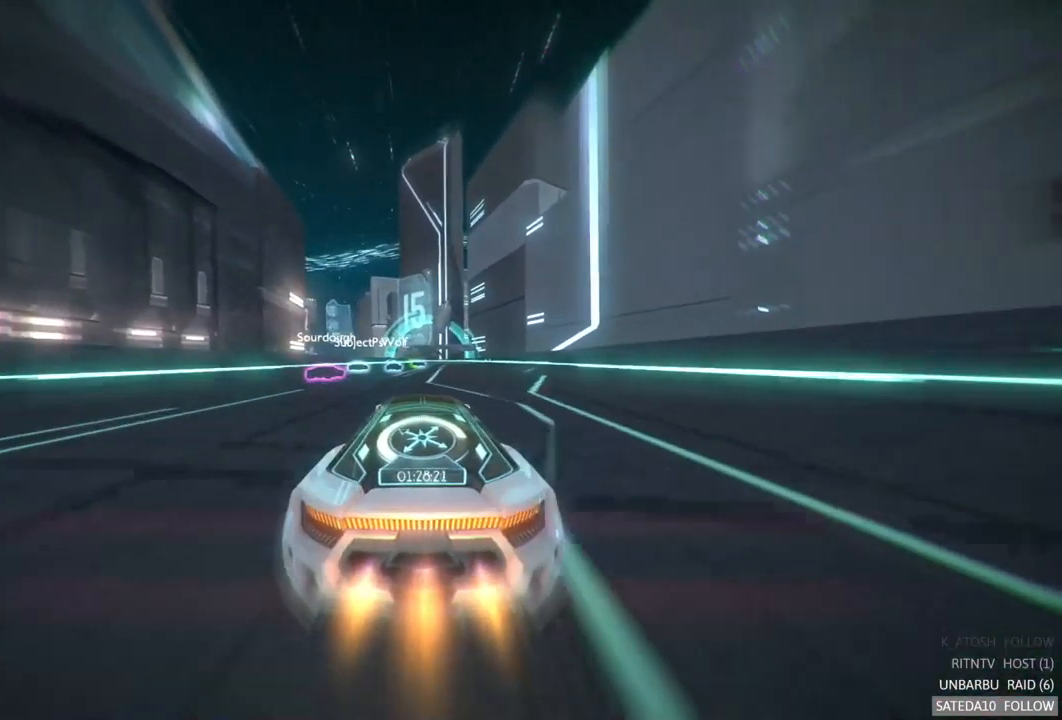
{"buttons": ["A", "R2"], "left_stick": "center", "right_stick": "center", "events": [[133, "left_stick", "right"], [200, "left_stick", "center"]]}
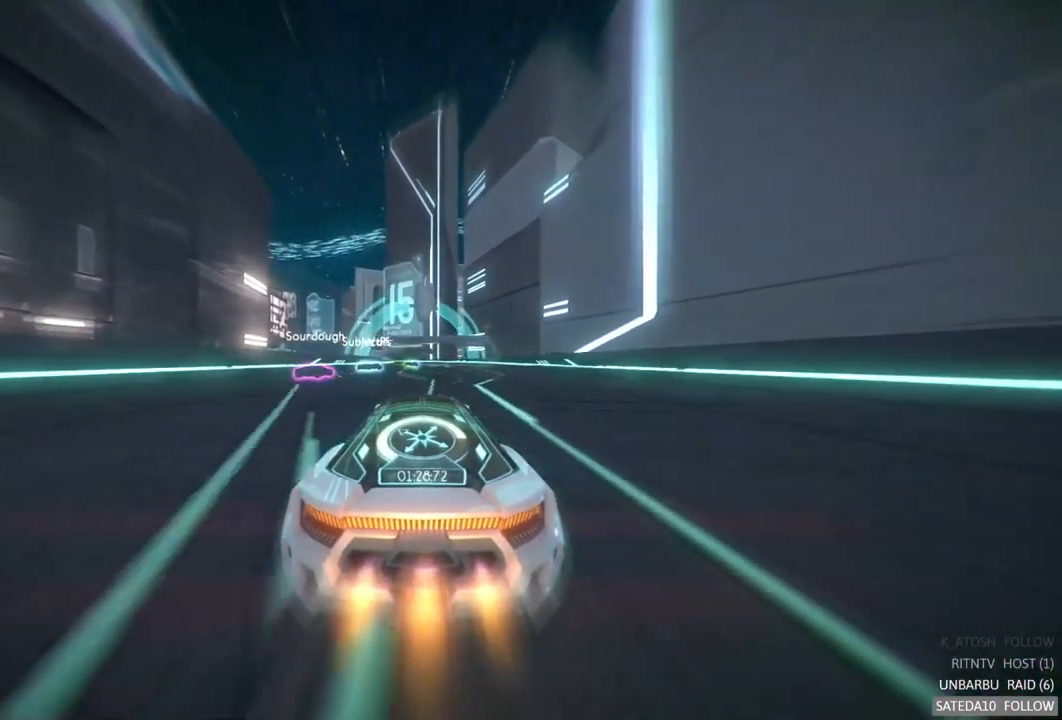
{"buttons": ["A", "R2"], "left_stick": "center", "right_stick": "center", "events": []}
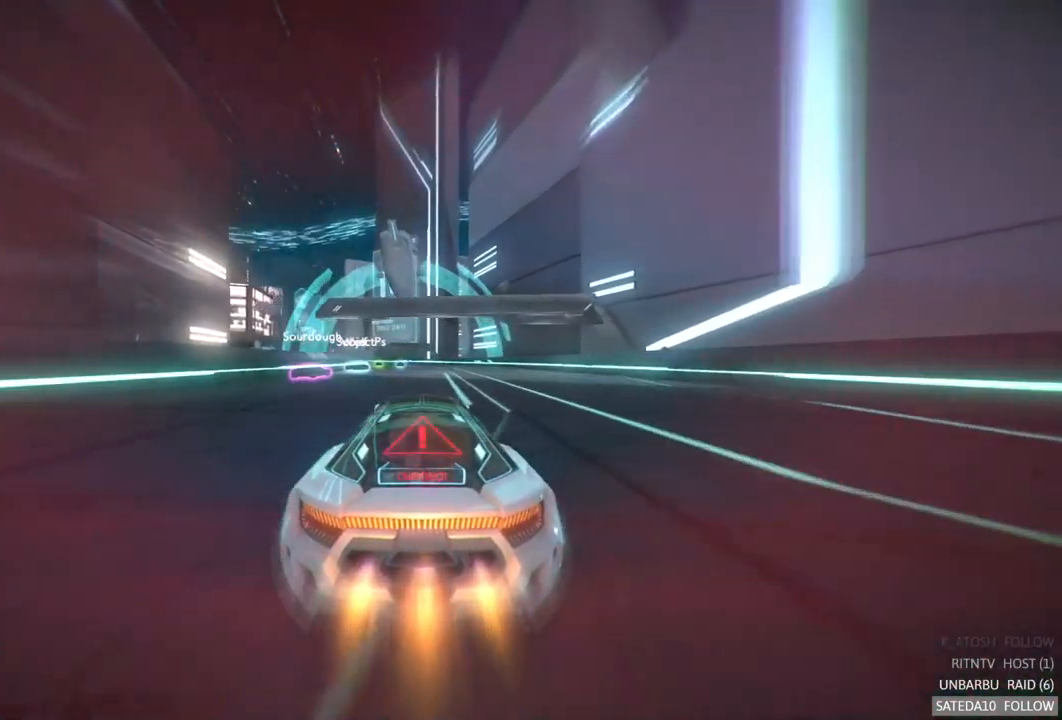
{"buttons": ["A", "R2"], "left_stick": "left", "right_stick": "center", "events": [[33, "left_stick", "left"], [183, "left_stick", "center"], [383, "left_stick", "left"]]}
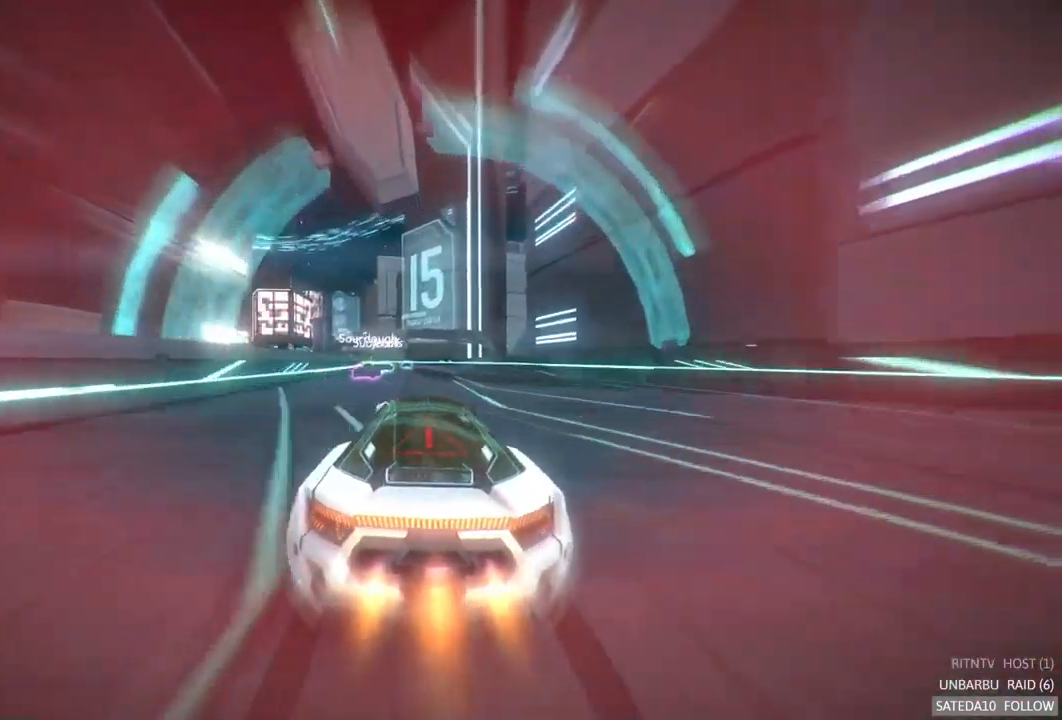
{"buttons": ["A", "R2"], "left_stick": "center", "right_stick": "center", "events": [[67, "left_stick", "center"], [234, "left_stick", "left"], [400, "left_stick", "center"]]}
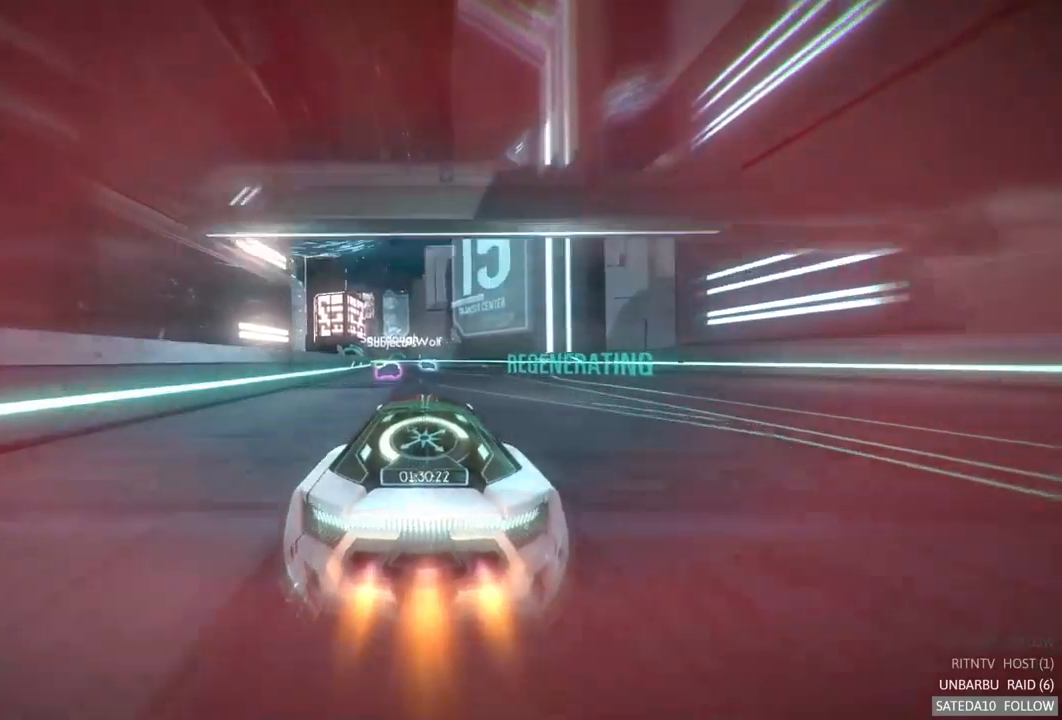
{"buttons": ["A", "R2"], "left_stick": "left", "right_stick": "center", "events": [[50, "left_stick", "left"], [234, "left_stick", "center"], [484, "left_stick", "left"]]}
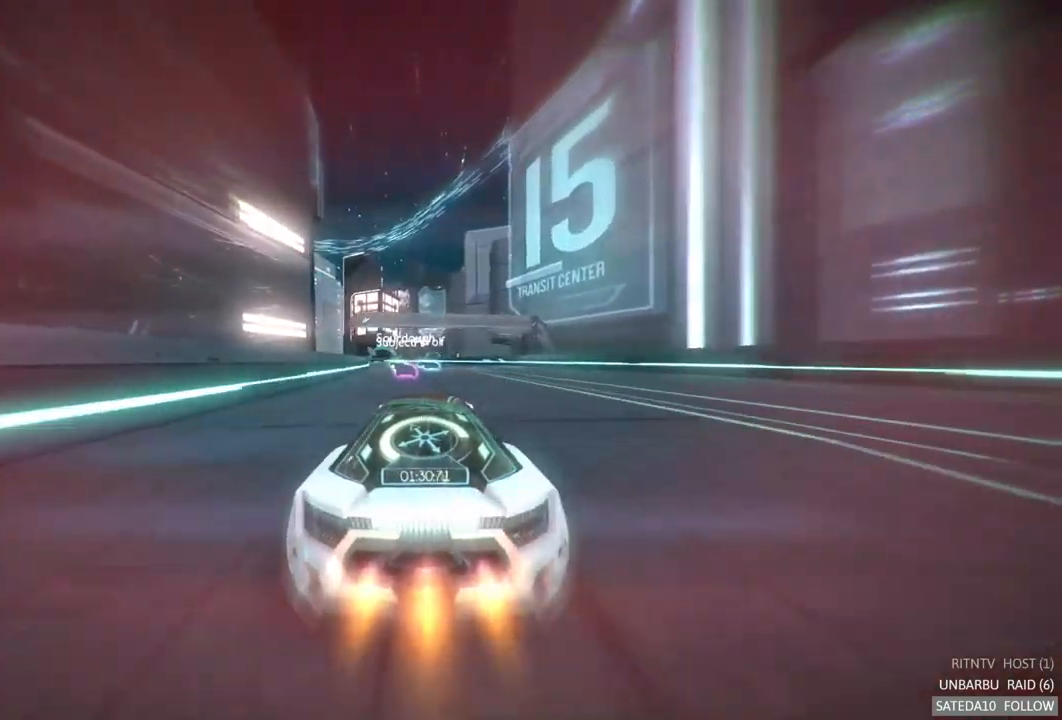
{"buttons": ["A", "R2"], "left_stick": "center", "right_stick": "center", "events": [[184, "left_stick", "center"]]}